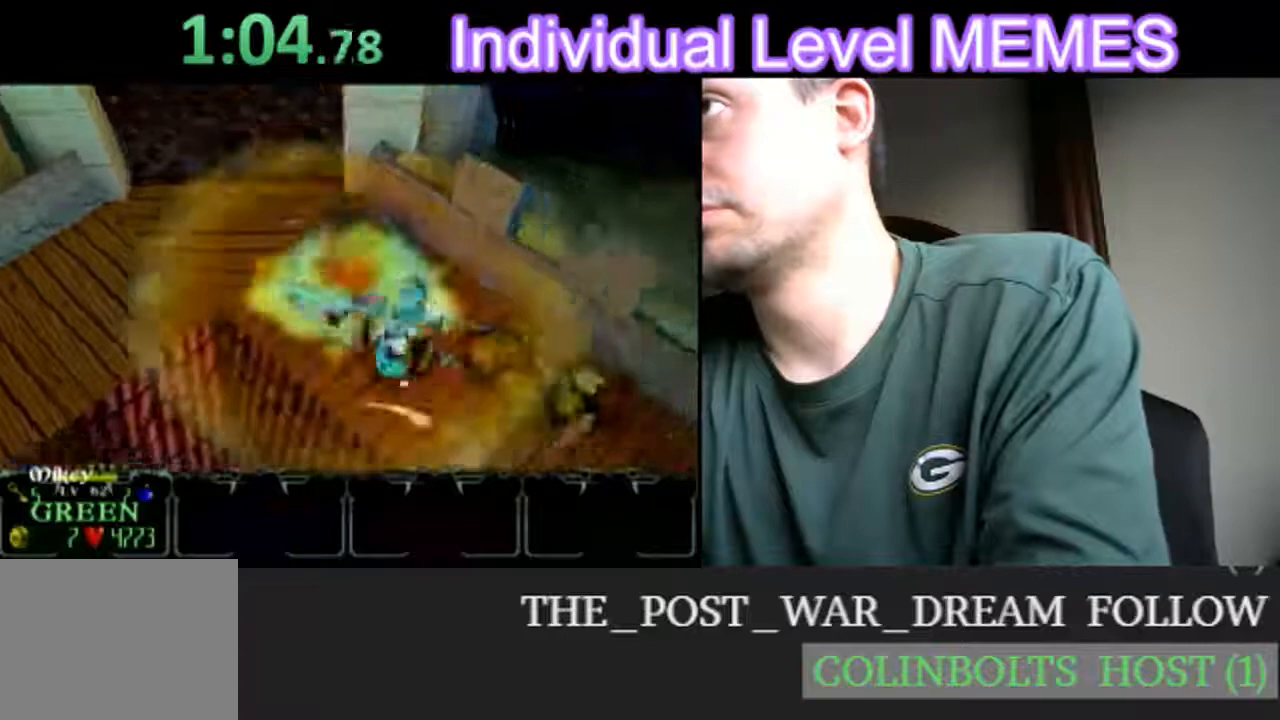
Gameplay with a controller (Nintendo layout); each line is a JSON object with the inputs held at the frame after it. "events" lists button and stick changes between this image and that frame as [ms after this image, input, new state], when the widget could be followed in between. Not read: L3 R3 right_stick.
{"buttons": [], "left_stick": "right", "events": [[333, "left_stick", "right"]]}
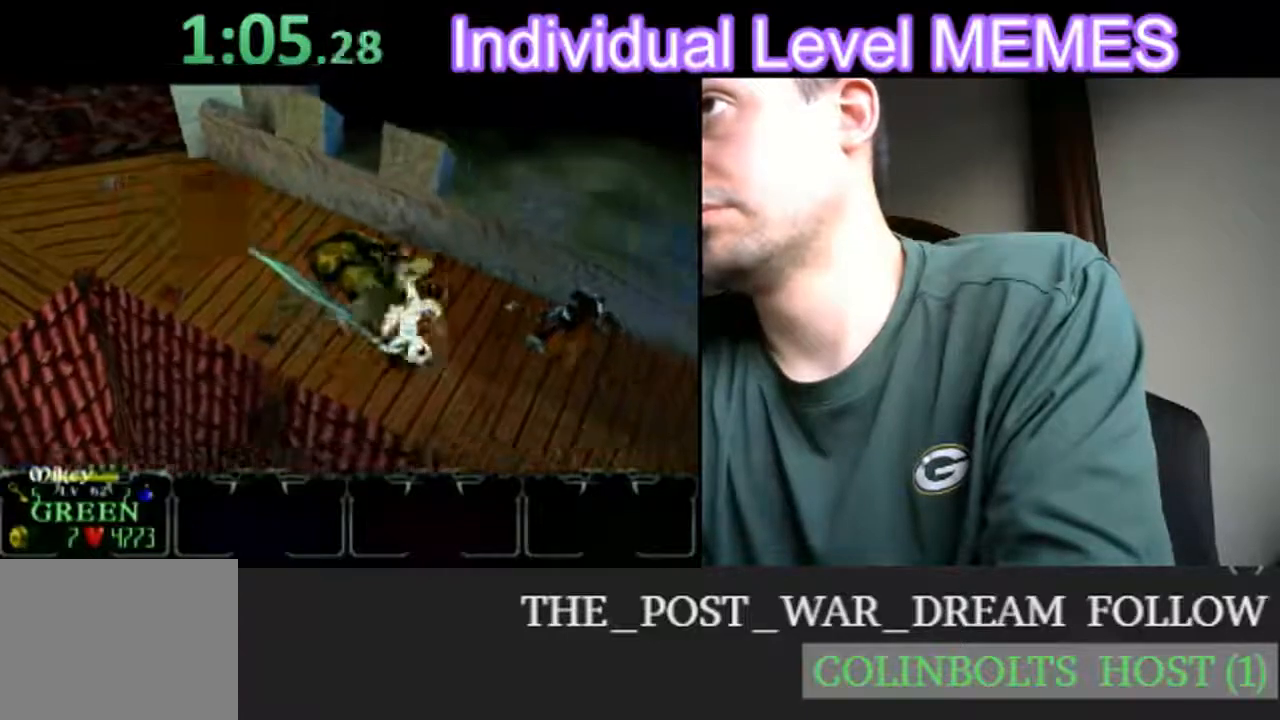
{"buttons": [], "left_stick": "right", "events": []}
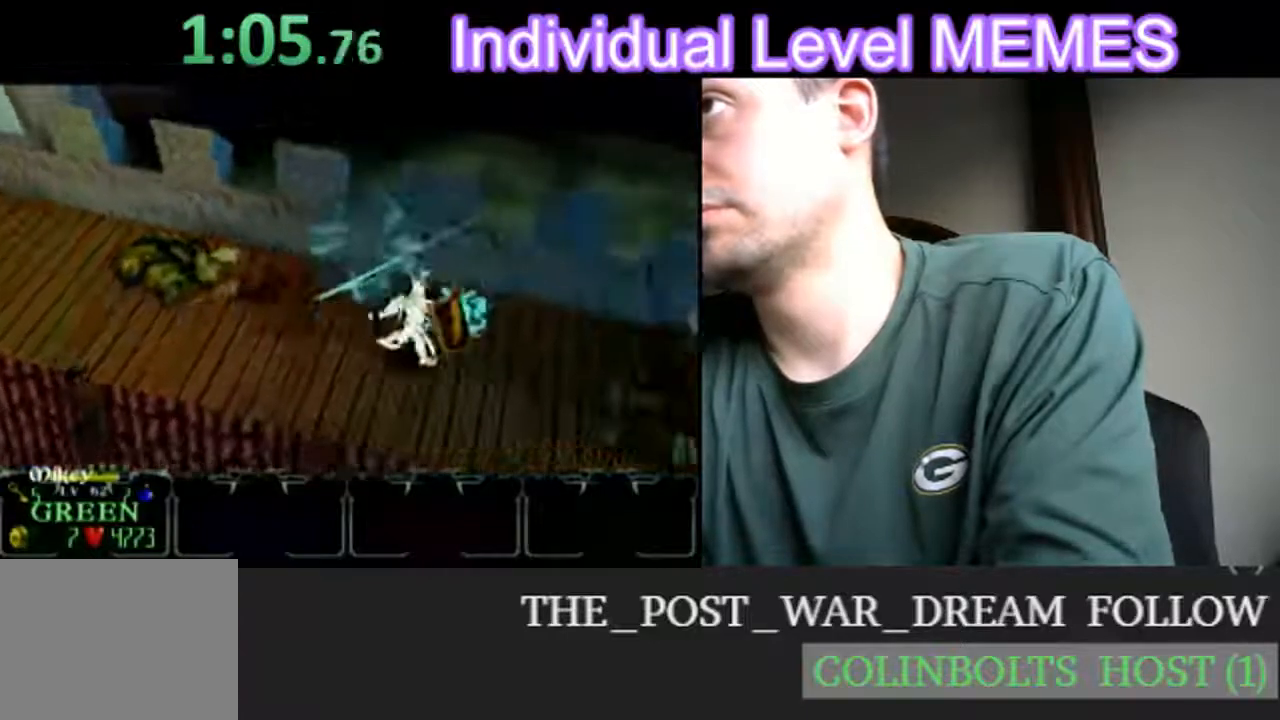
{"buttons": [], "left_stick": "center", "events": [[33, "left_stick", "down-right"], [383, "left_stick", "center"]]}
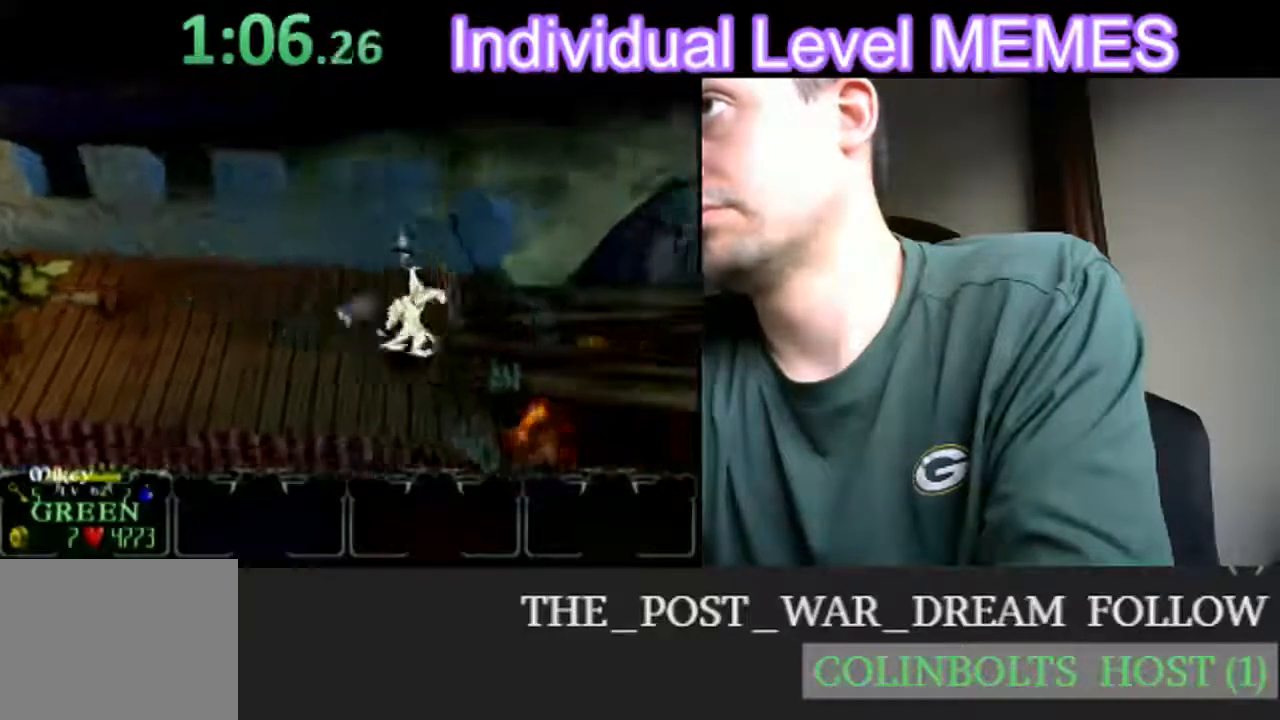
{"buttons": [], "left_stick": "center", "events": [[17, "left_stick", "right"], [300, "left_stick", "center"]]}
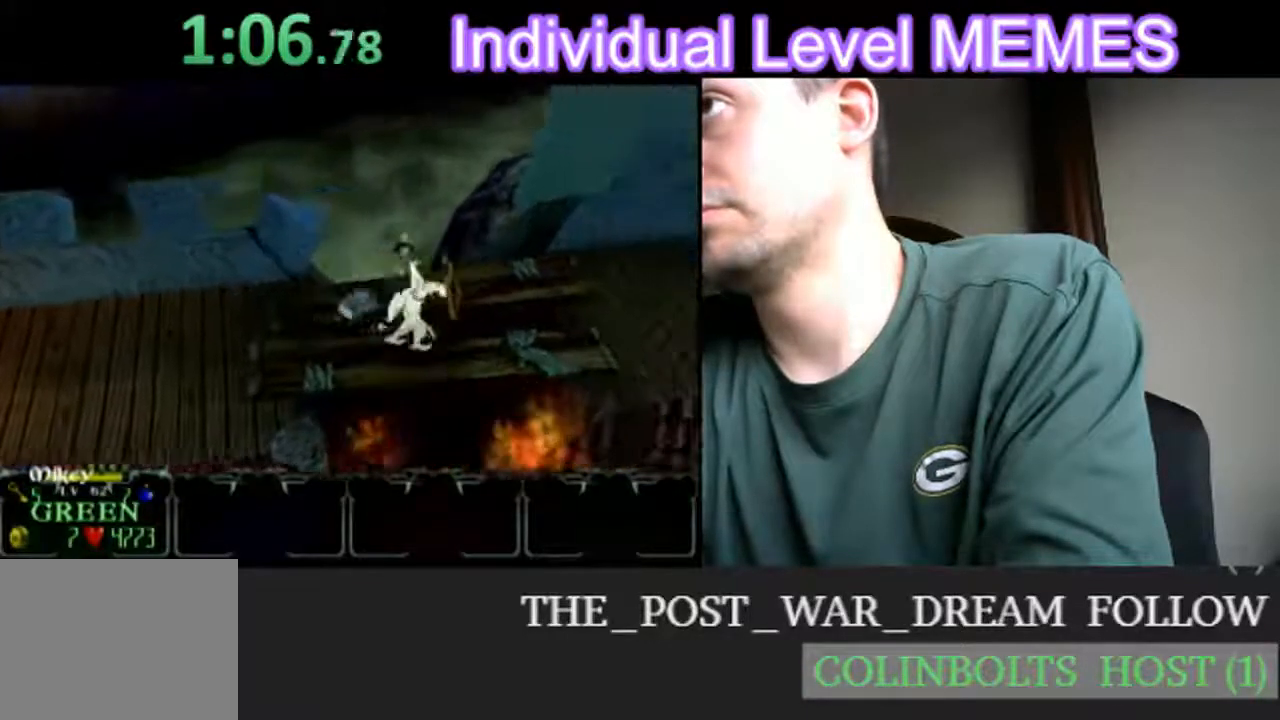
{"buttons": [], "left_stick": "up-right", "events": [[50, "left_stick", "right"], [300, "left_stick", "up-right"]]}
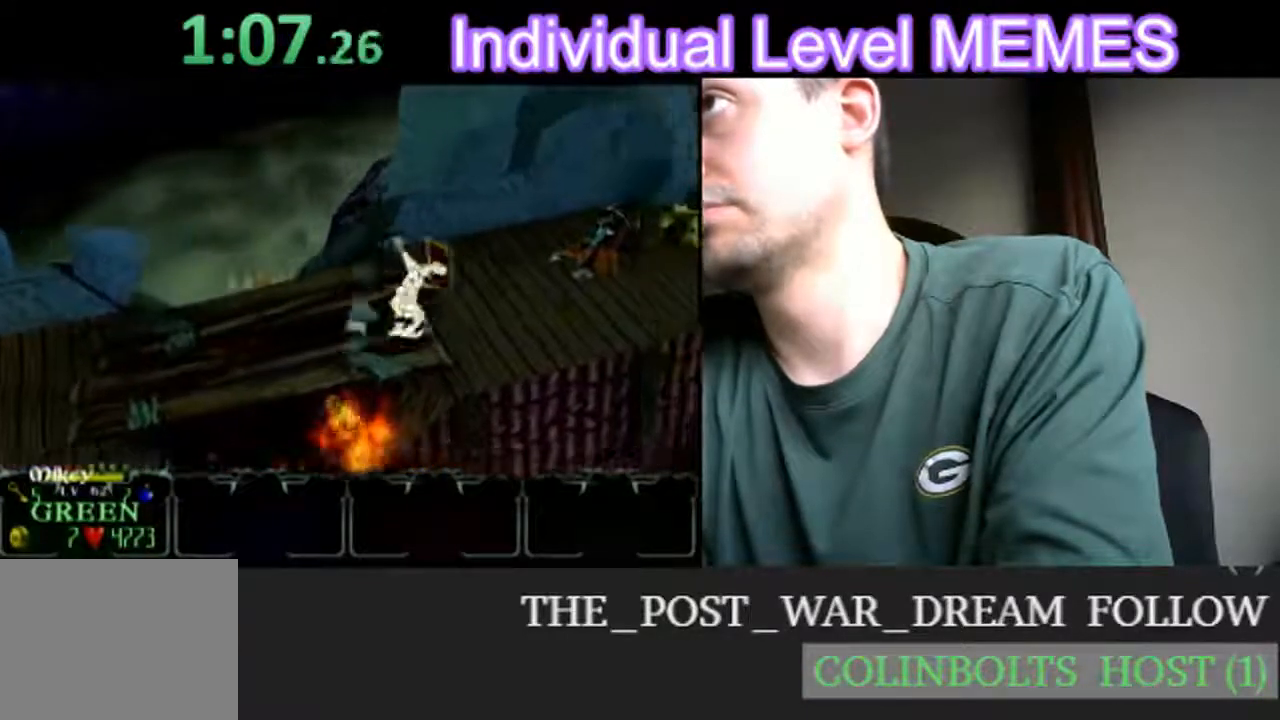
{"buttons": [], "left_stick": "center"}
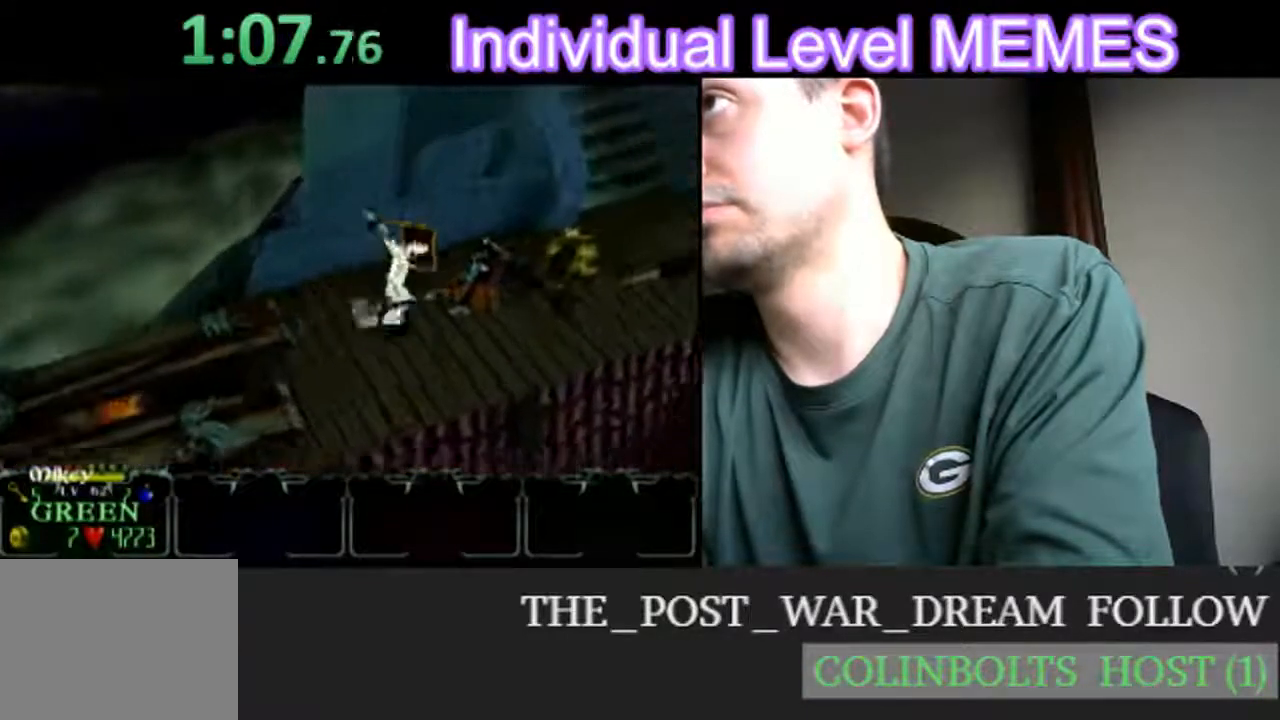
{"buttons": [], "left_stick": "center", "events": []}
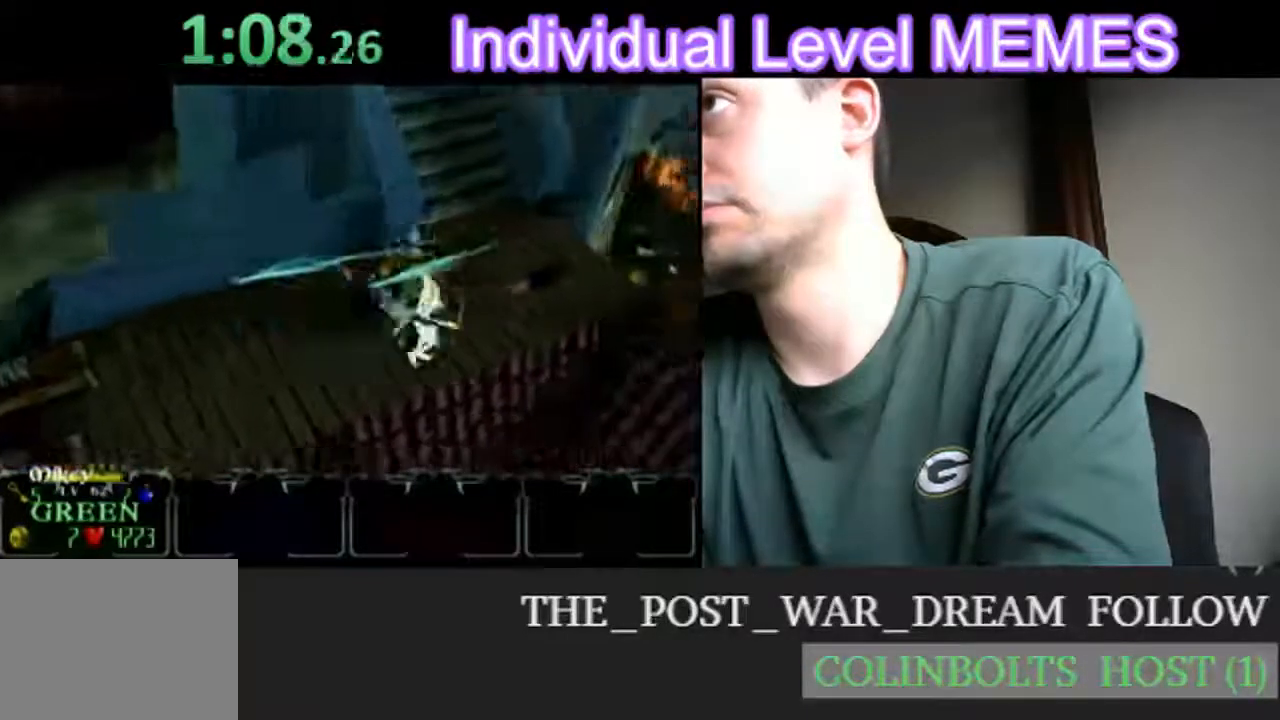
{"buttons": [], "left_stick": "up-left"}
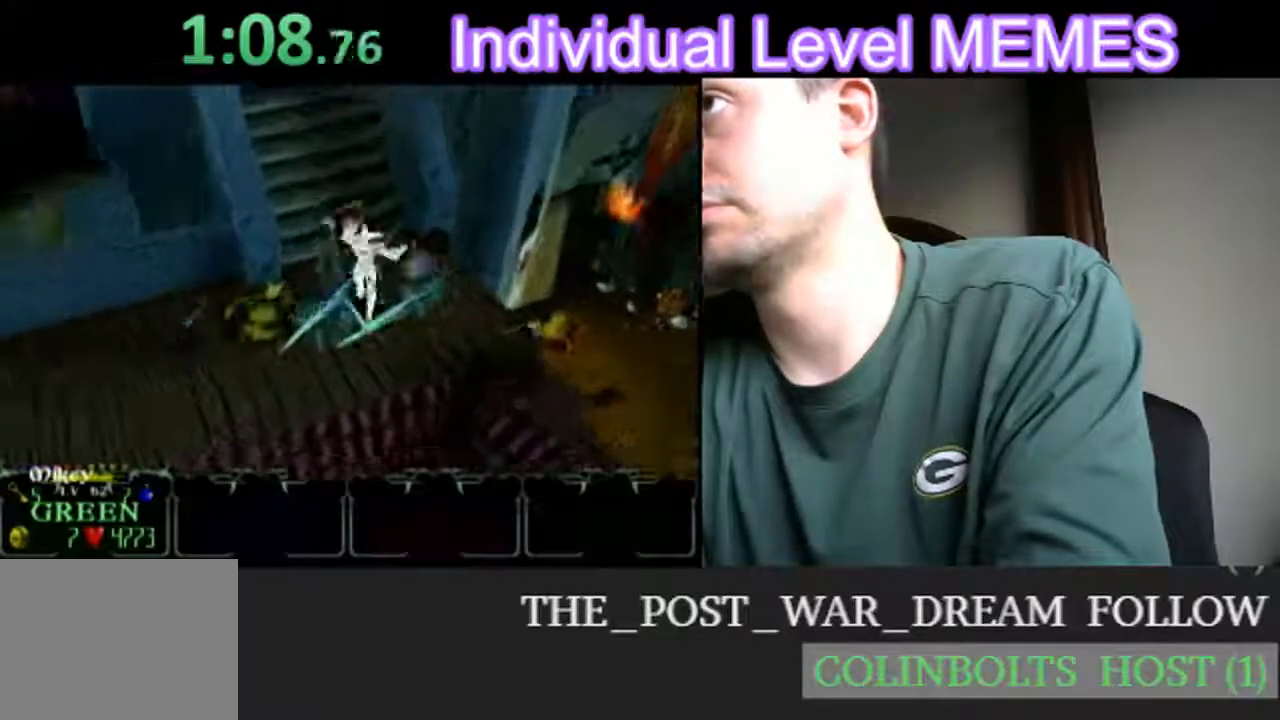
{"buttons": [], "left_stick": "up-left", "events": []}
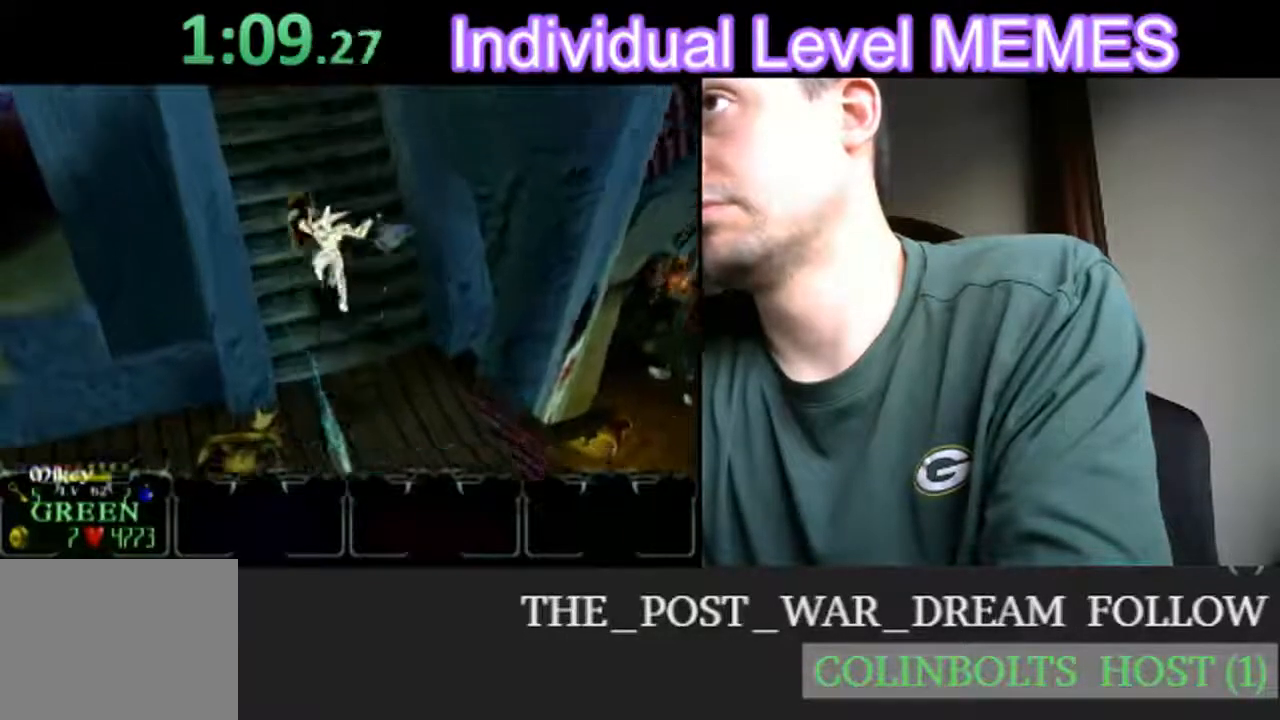
{"buttons": [], "left_stick": "up-left", "events": []}
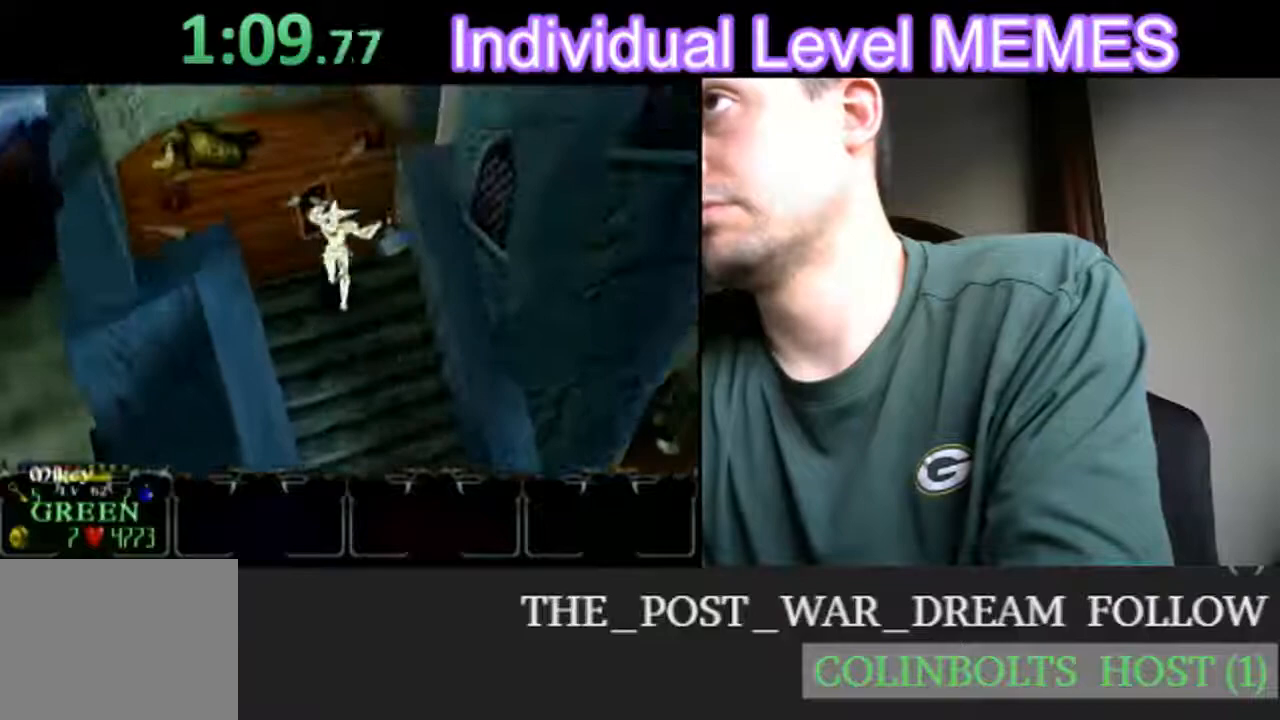
{"buttons": [], "left_stick": "up", "events": [[133, "left_stick", "up"], [283, "left_stick", "up-left"], [500, "left_stick", "up"]]}